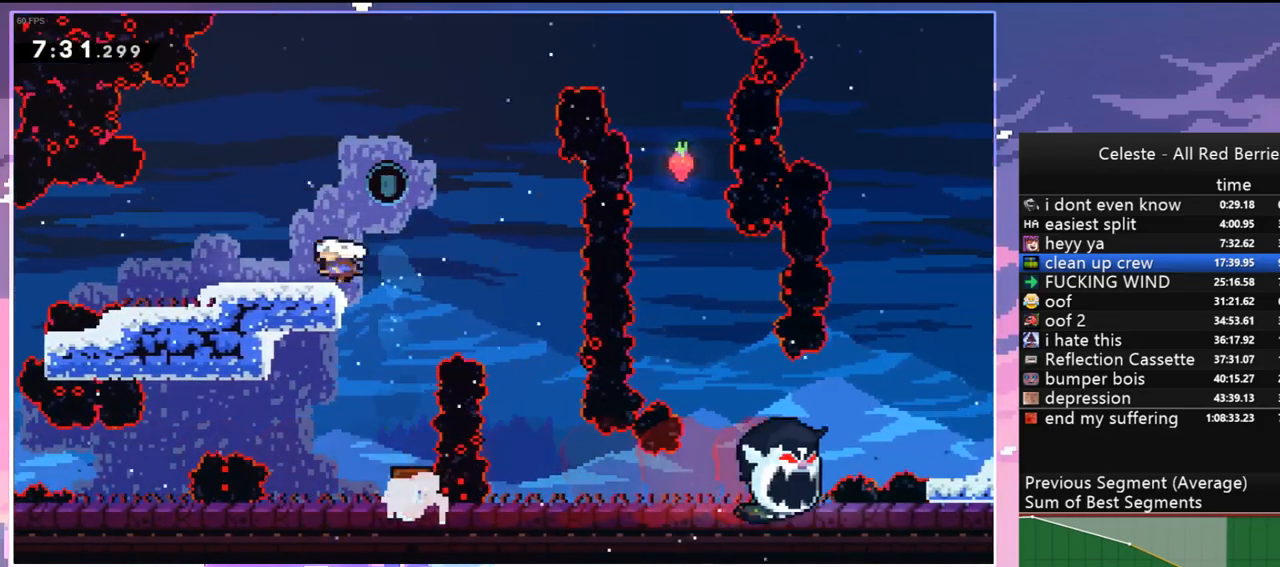
Gameplay with keyboard; each line is a JSON object with the keys held at the frame after it. "events" lists presses ("down") and releases ("up") of "dash", "down", "grab", "jump", "jump2", "left", "menu", "right", "skip" and "up" between this image and that frame as [ms after this image, input, new state], when the widget could be followed in between. No other keys are recorded. Mouse input is not recorded. Key names are as the overlay labels them; some are game actions (e.g. jump) rather than physical keys.
{"keys": ["jump", "left"], "events": [[17, "jump", "down"], [167, "left", "down"], [200, "right", "up"]]}
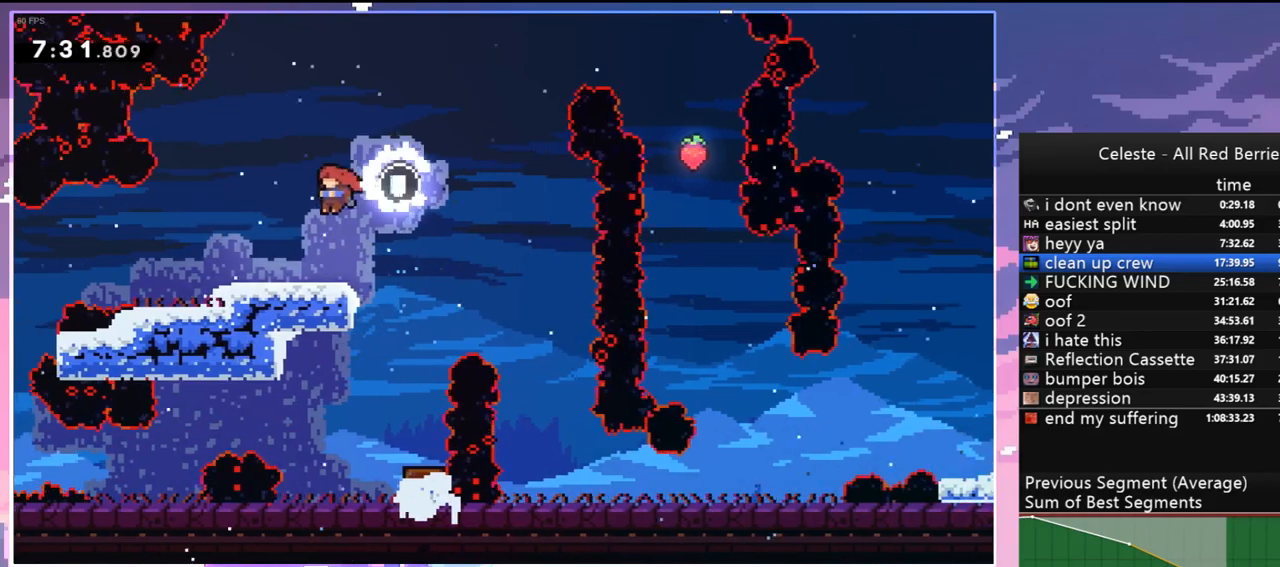
{"keys": ["jump", "right"], "events": [[183, "right", "down"], [217, "dash", "down"], [217, "jump", "up"], [267, "left", "up"], [417, "jump", "down"], [500, "dash", "up"]]}
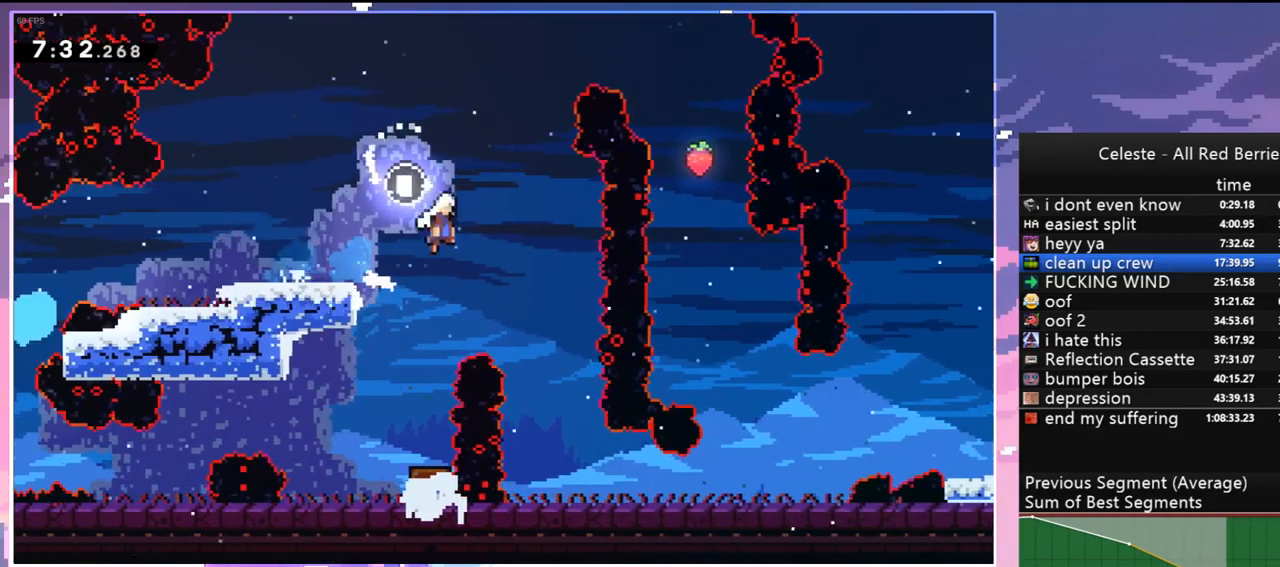
{"keys": ["up"], "events": [[100, "up", "down"], [150, "right", "up"], [233, "dash", "down"], [233, "jump", "up"], [383, "dash", "up"]]}
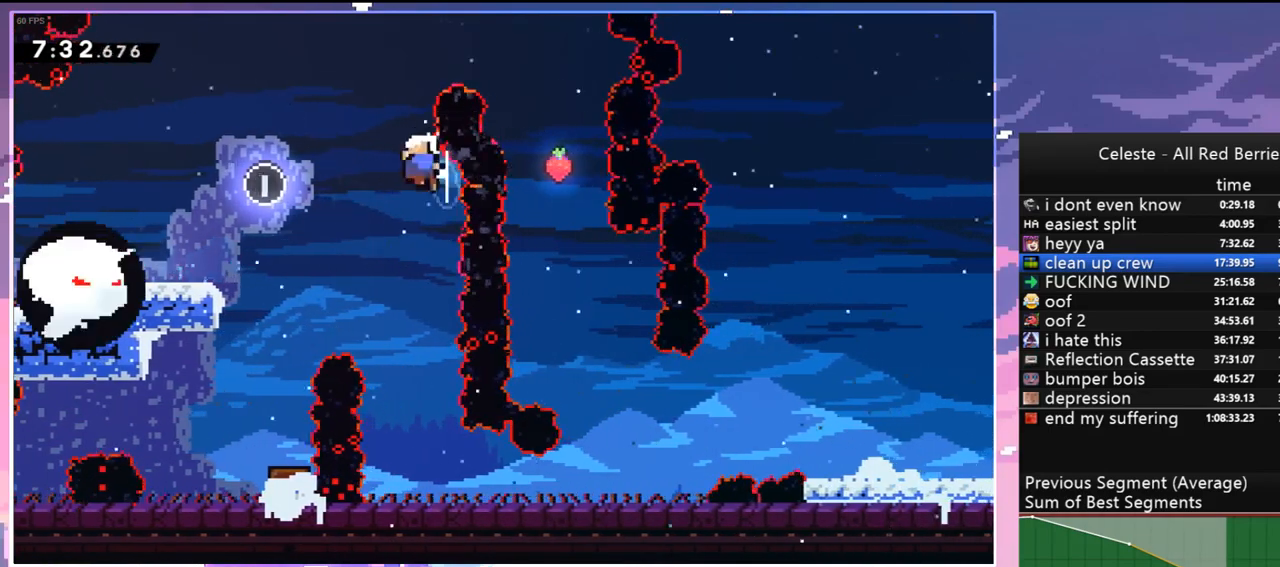
{"keys": ["jump"], "events": [[67, "jump", "down"], [67, "up", "up"], [200, "jump", "up"], [250, "jump", "down"], [400, "jump", "up"], [483, "jump", "down"]]}
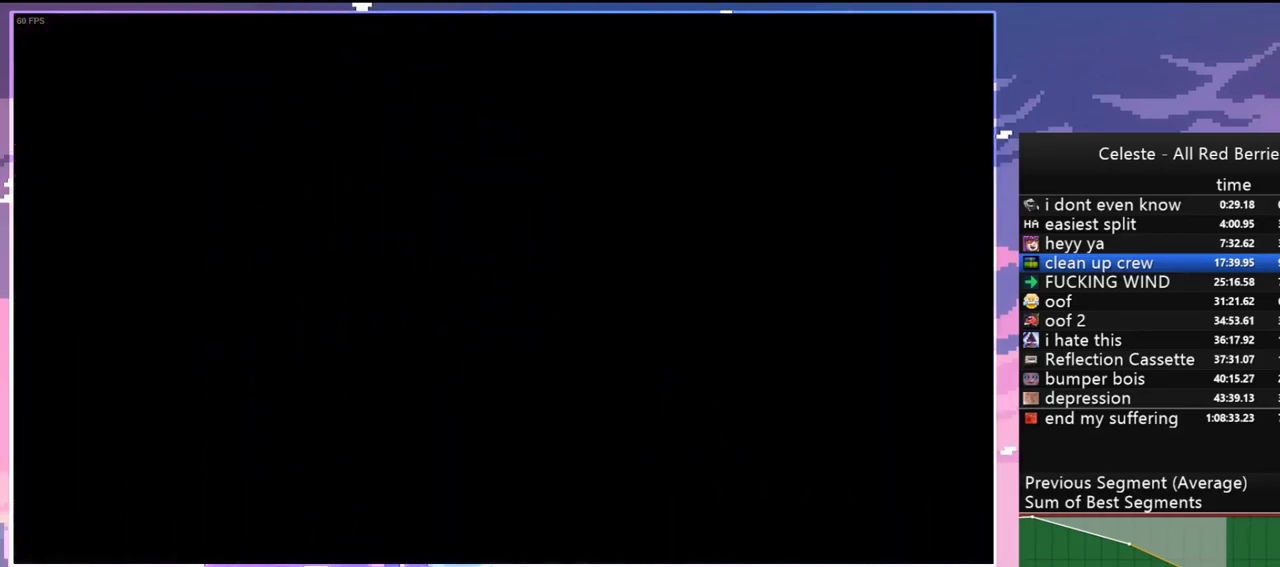
{"keys": ["jump", "right"], "events": [[33, "right", "down"], [83, "jump", "up"], [133, "jump", "down"], [267, "jump", "up"], [367, "jump", "down"], [450, "jump", "up"], [500, "jump", "down"]]}
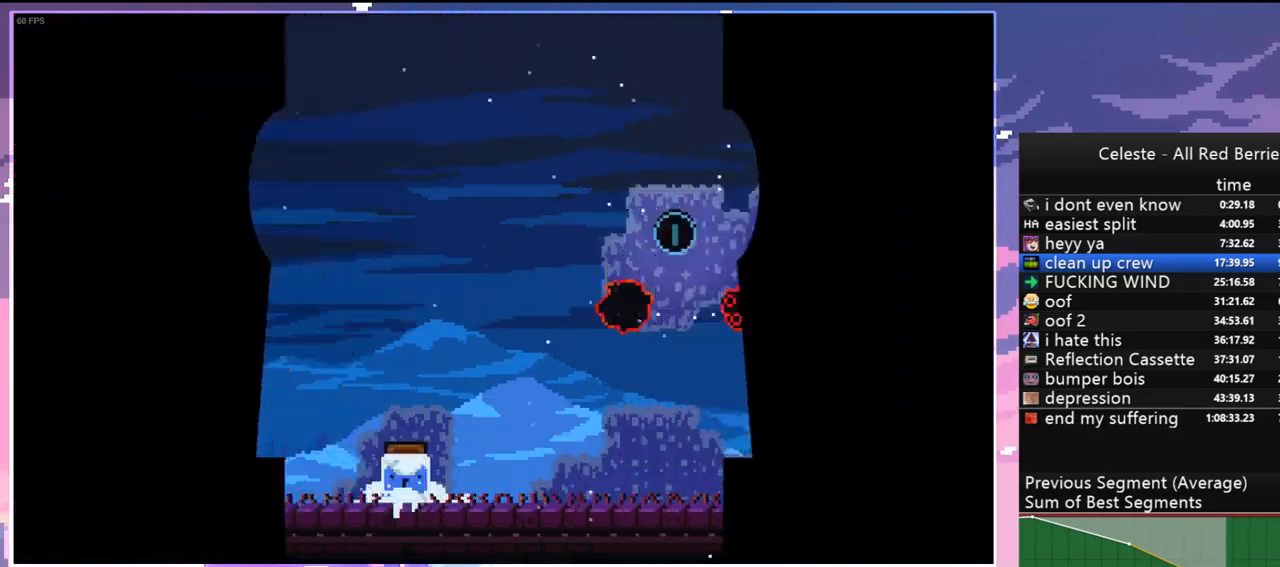
{"keys": ["dash", "jump", "right"], "events": [[150, "jump", "up"], [283, "dash", "down"], [467, "jump", "down"]]}
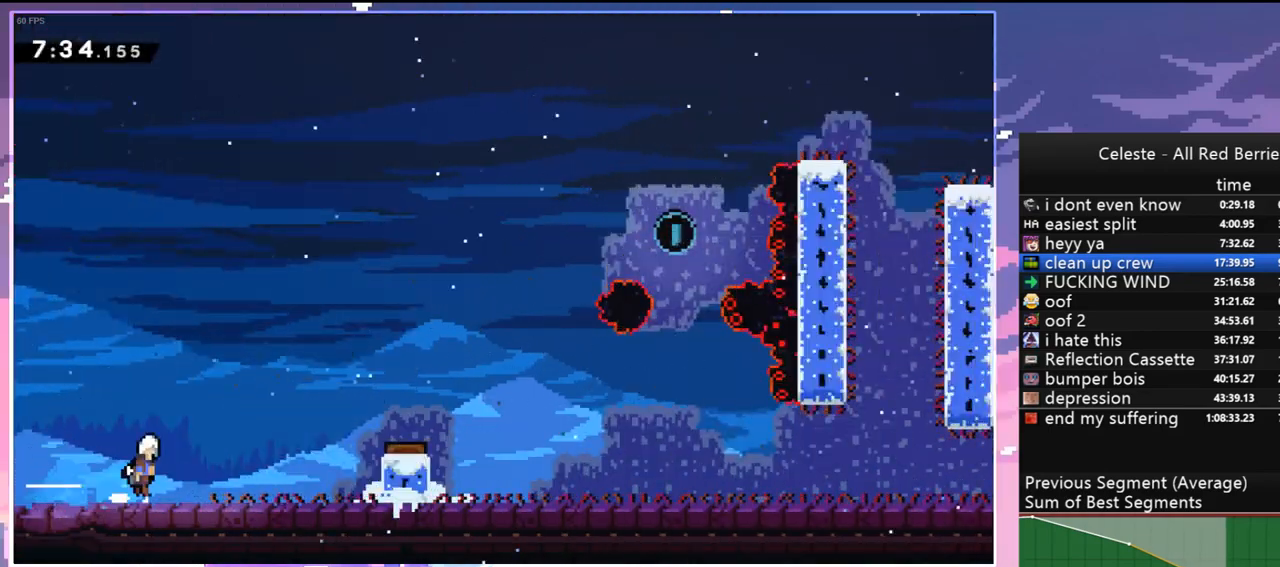
{"keys": ["right"], "events": [[67, "dash", "up"], [250, "jump", "up"]]}
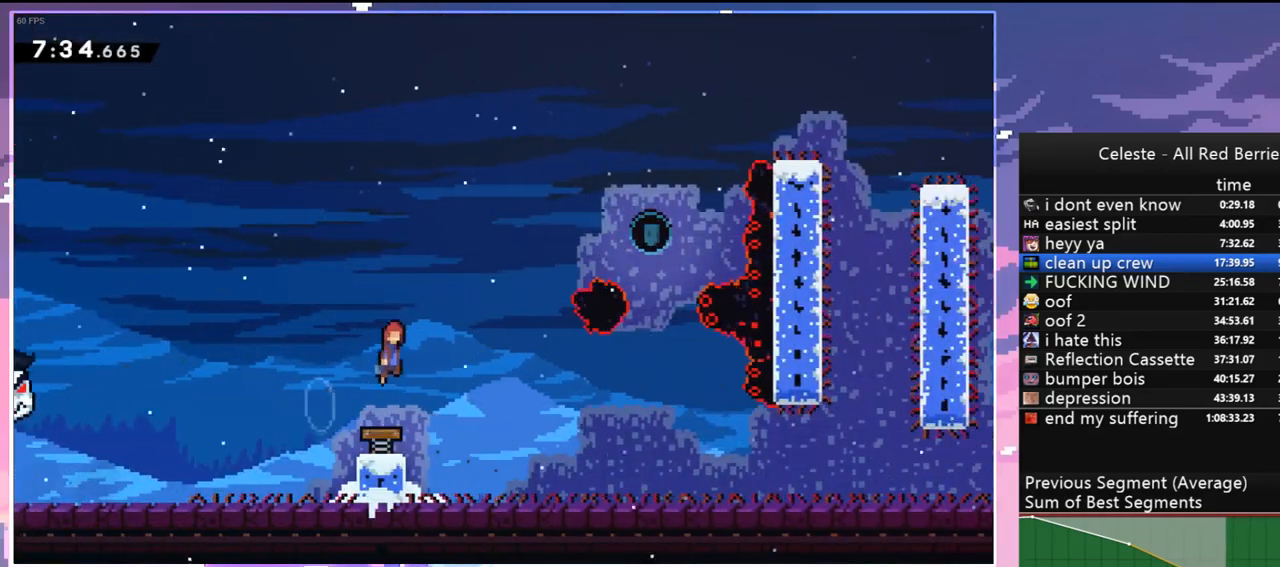
{"keys": ["down", "right"], "events": [[217, "dash", "down"], [417, "dash", "up"], [500, "down", "down"]]}
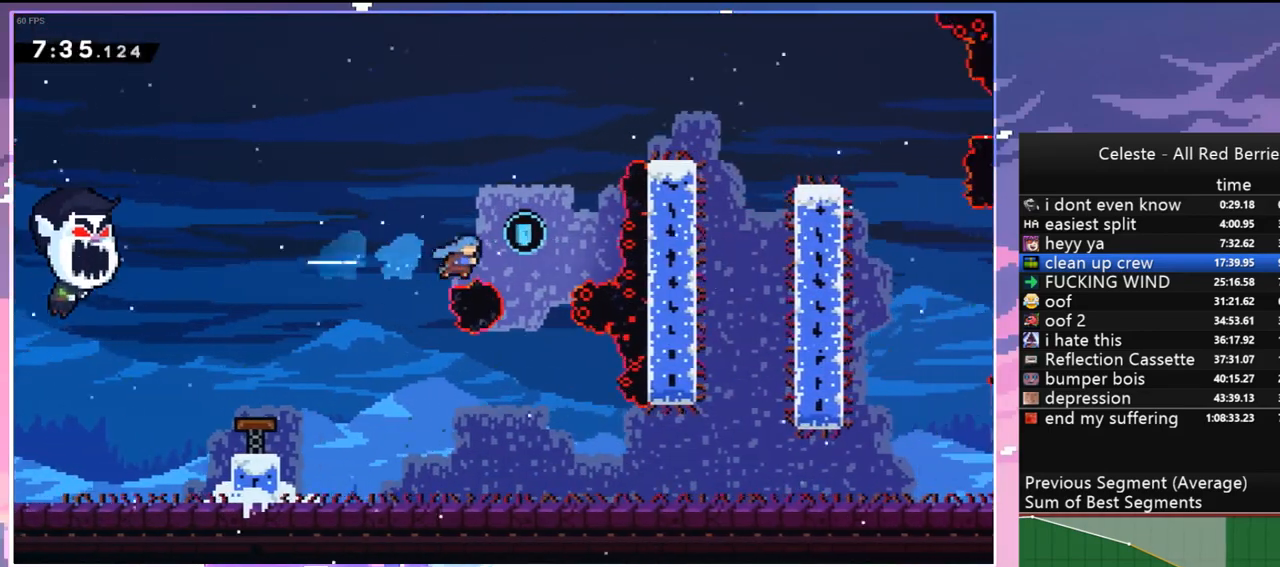
{"keys": ["down", "right"], "events": [[100, "right", "up"], [233, "right", "down"]]}
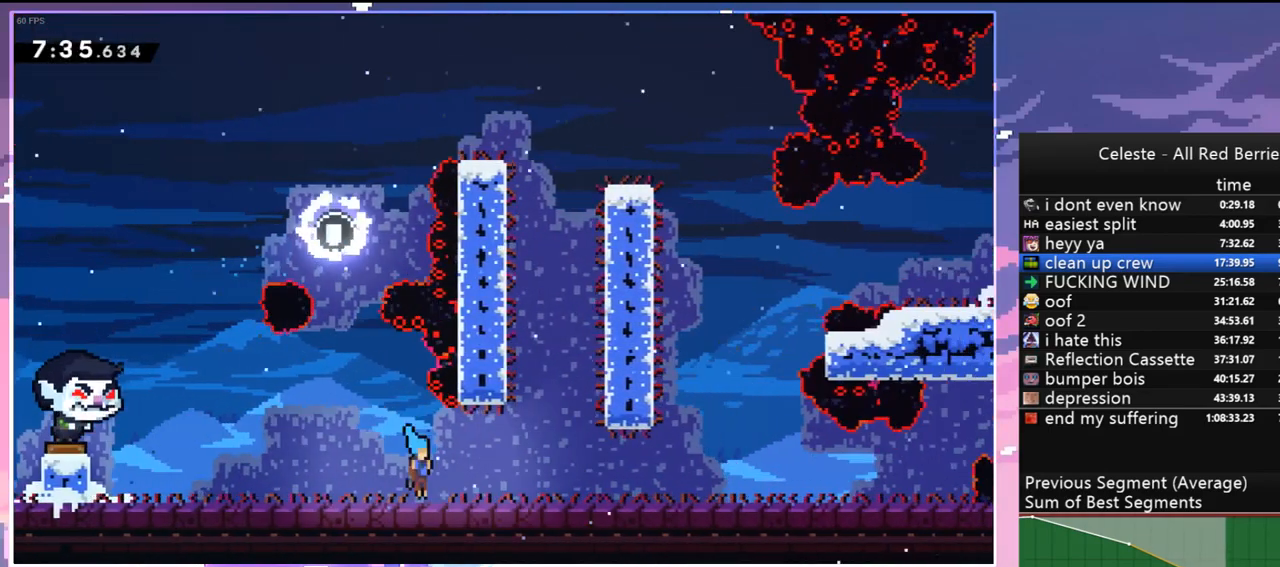
{"keys": ["right"], "events": [[17, "dash", "down"], [67, "jump", "down"], [167, "dash", "up"], [167, "jump", "up"], [350, "dash", "down"], [433, "jump", "down"], [483, "dash", "up"], [483, "down", "up"], [483, "jump", "up"]]}
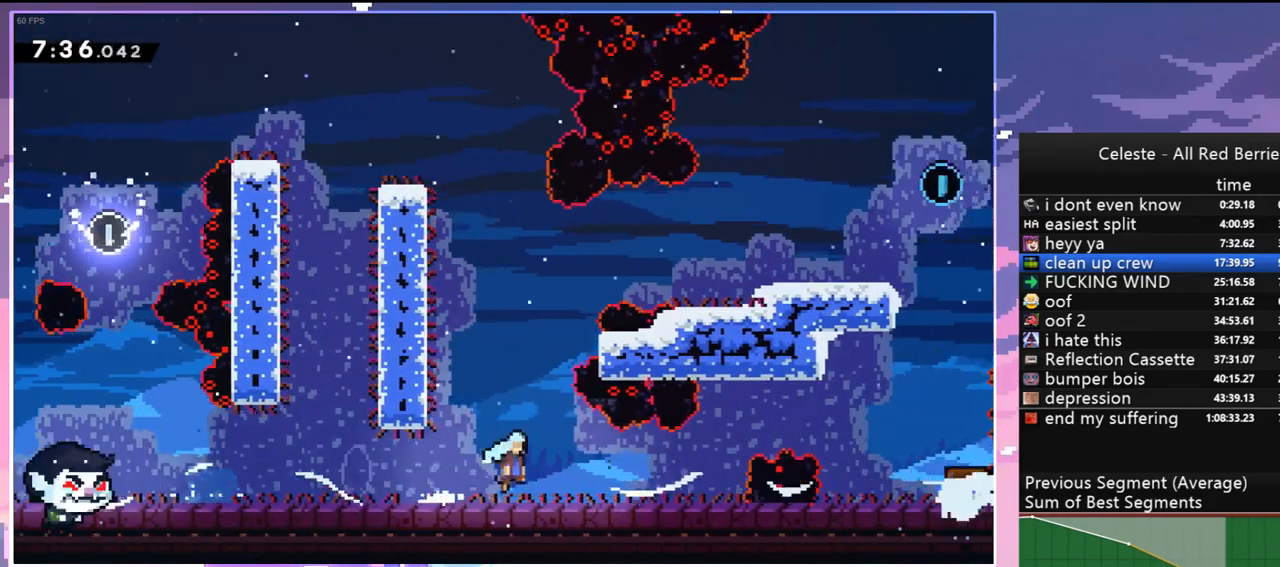
{"keys": ["jump", "right", "up"], "events": [[183, "jump", "down"], [450, "up", "down"]]}
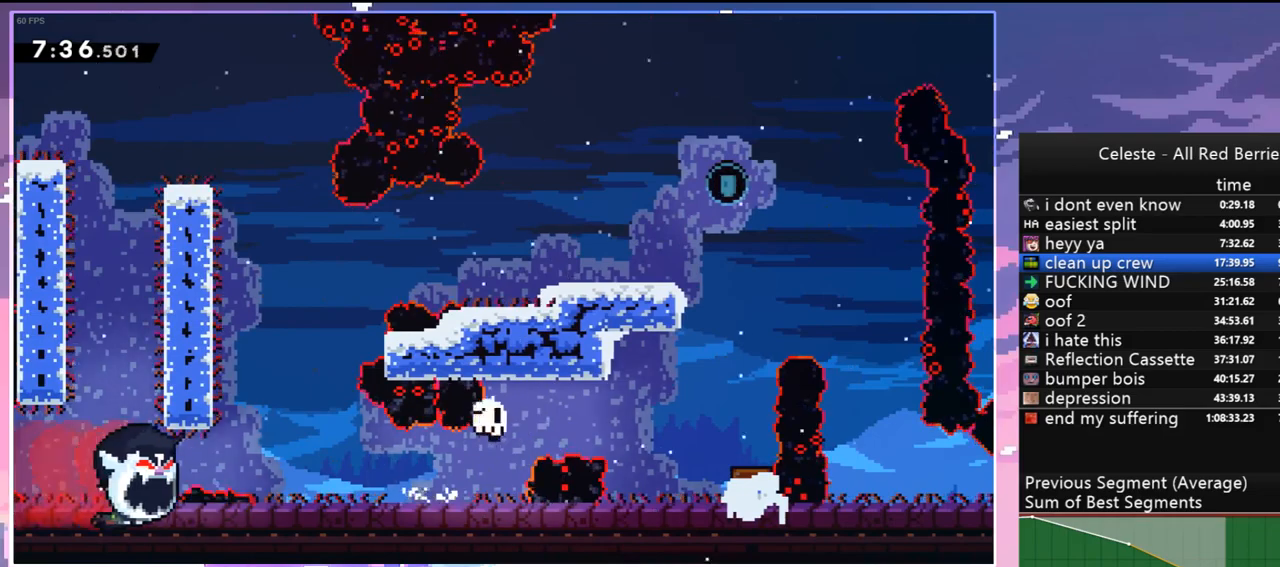
{"keys": ["right"], "events": [[50, "jump", "up"], [50, "right", "up"], [150, "jump", "down"], [150, "up", "up"], [283, "jump", "up"], [333, "jump", "down"], [433, "jump", "up"], [433, "right", "down"]]}
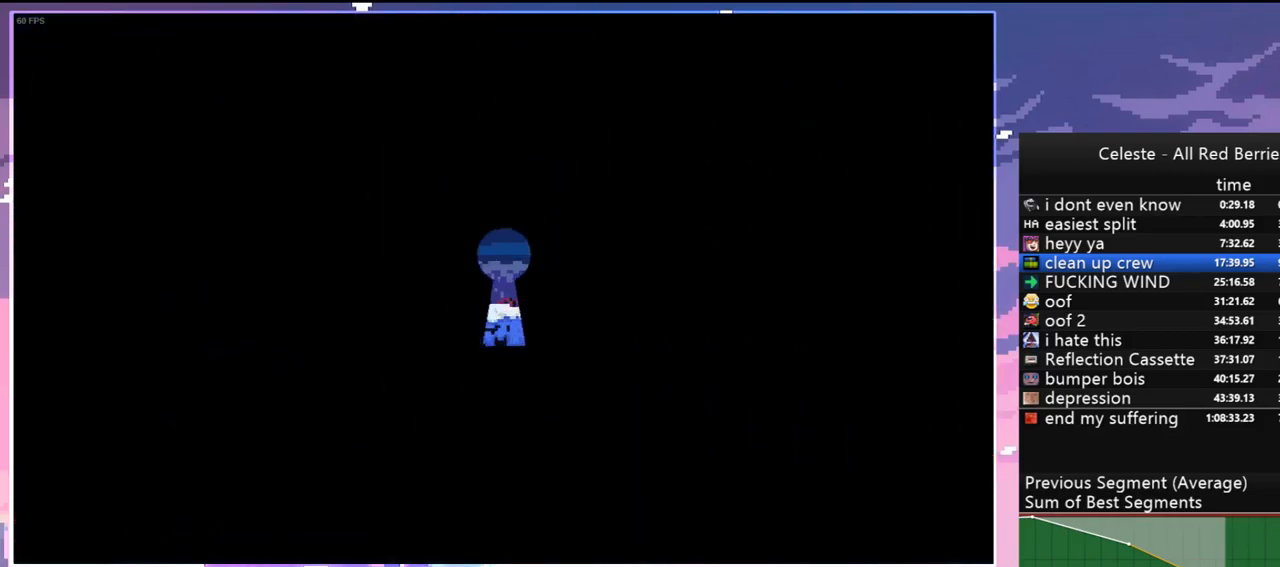
{"keys": ["right"], "events": [[17, "jump", "down"], [117, "jump", "up"], [200, "jump", "down"], [300, "jump", "up"], [400, "jump", "down"], [483, "jump", "up"]]}
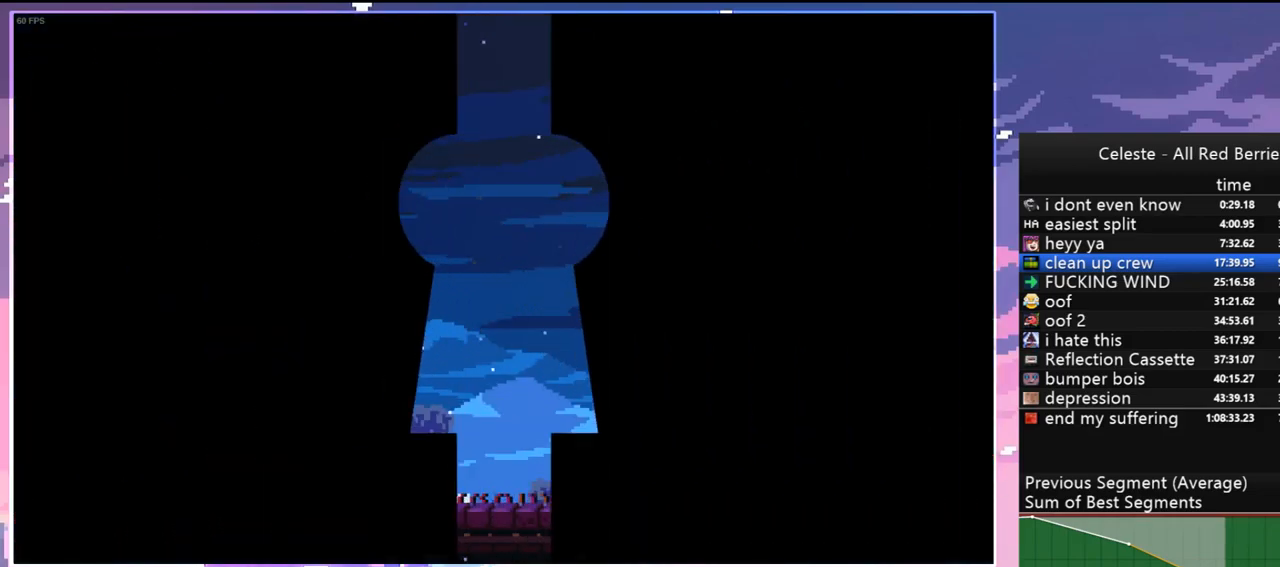
{"keys": ["dash", "jump", "right"], "events": [[317, "dash", "down"], [500, "jump", "down"]]}
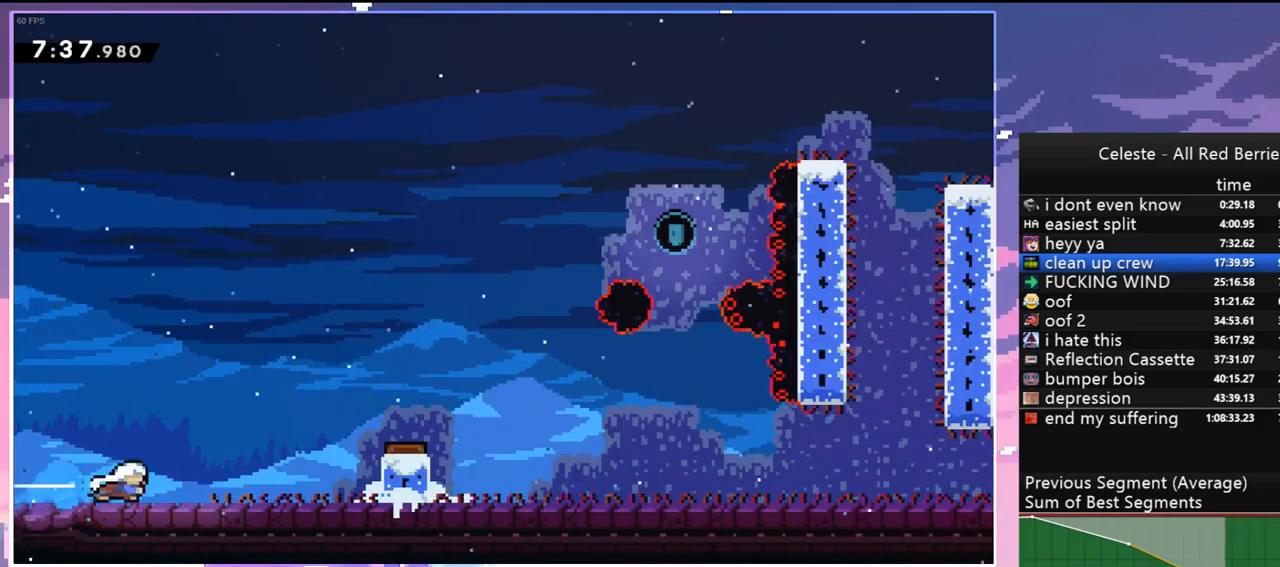
{"keys": ["right"], "events": [[100, "dash", "up"], [283, "jump", "up"]]}
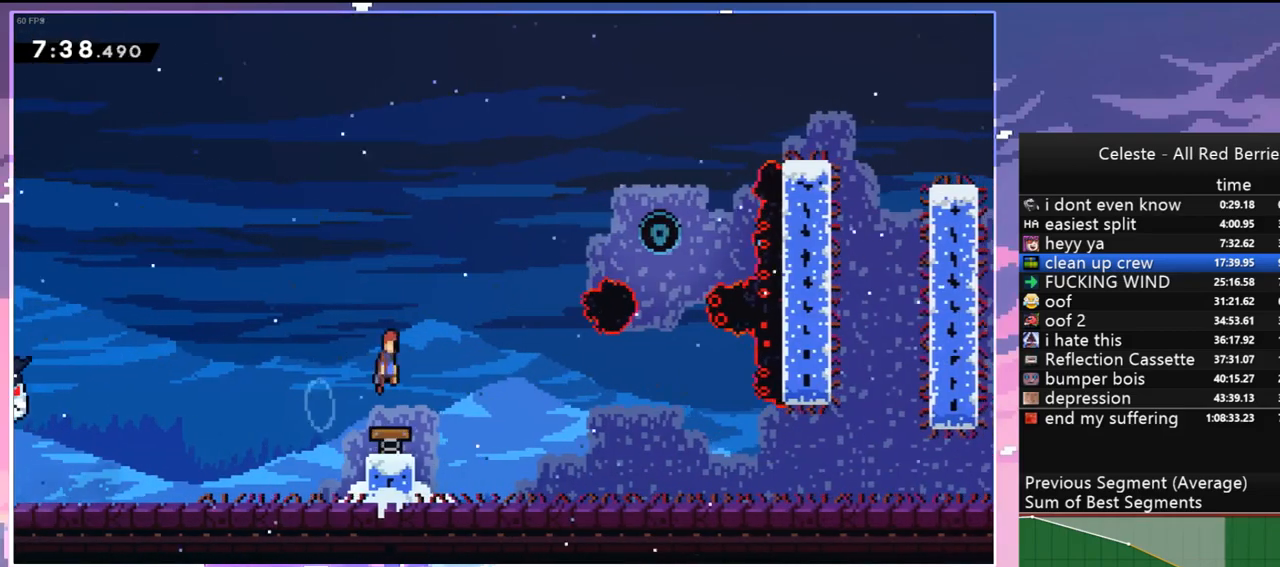
{"keys": ["right"], "events": [[300, "dash", "down"], [450, "dash", "up"]]}
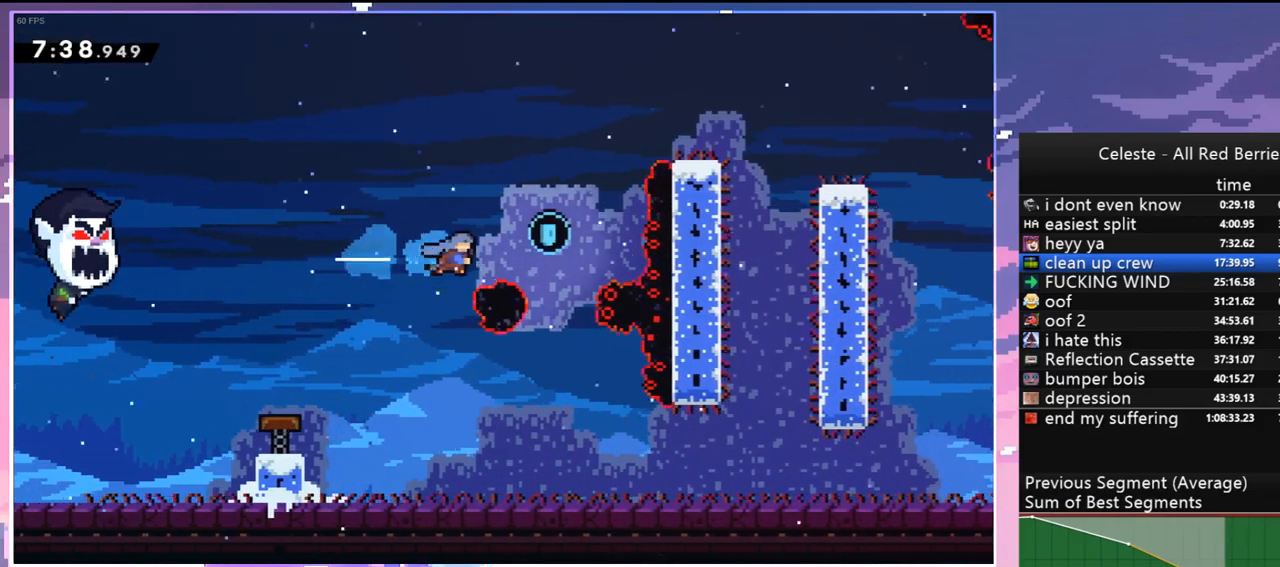
{"keys": ["down", "right"], "events": [[33, "down", "down"], [183, "right", "up"], [267, "right", "down"]]}
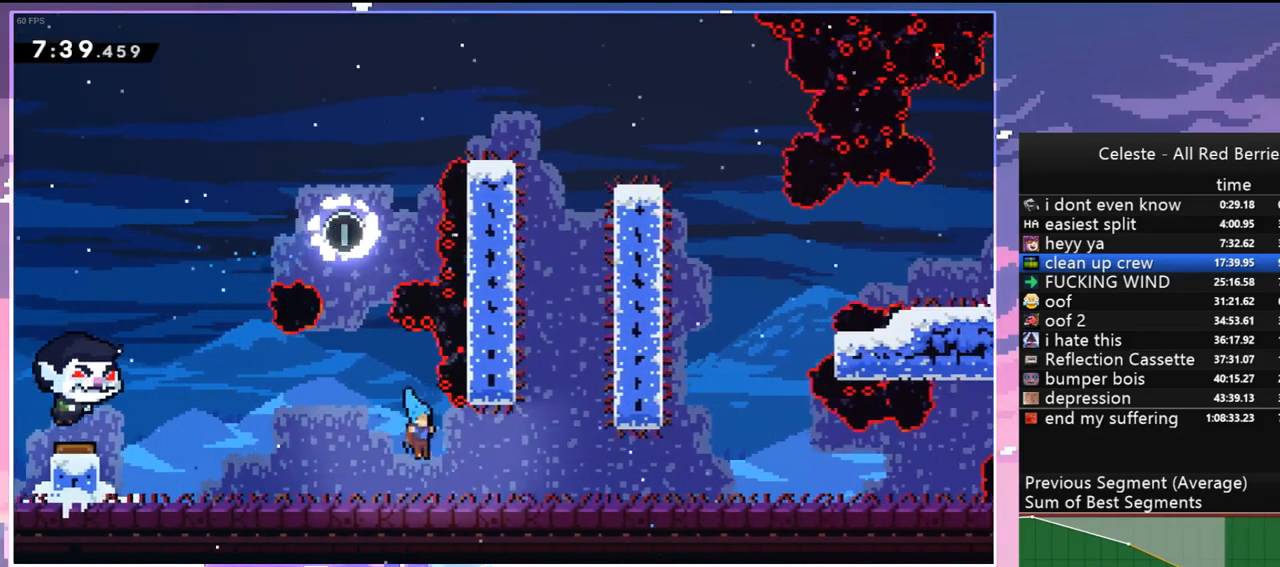
{"keys": ["dash", "down", "jump", "right"], "events": [[50, "dash", "down"], [100, "jump", "down"], [183, "dash", "up"], [233, "jump", "up"], [383, "dash", "down"], [467, "jump", "down"]]}
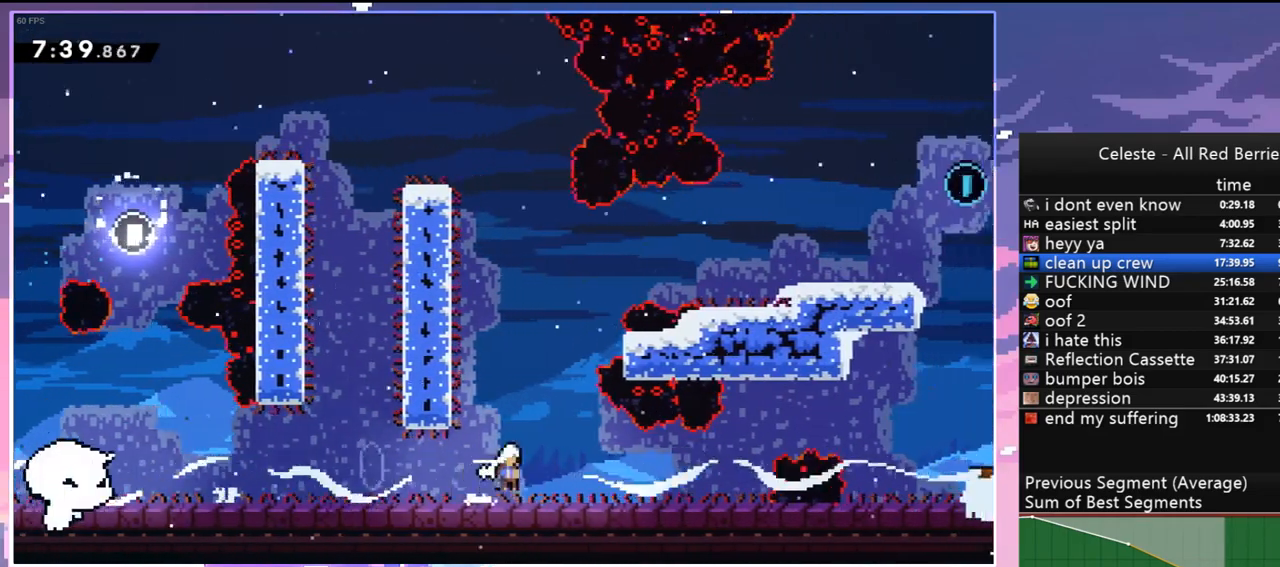
{"keys": ["right", "up"], "events": [[17, "dash", "up"], [67, "jump", "up"], [117, "down", "up"], [250, "jump", "down"], [250, "up", "down"], [300, "dash", "down"], [350, "jump", "up"], [483, "dash", "up"]]}
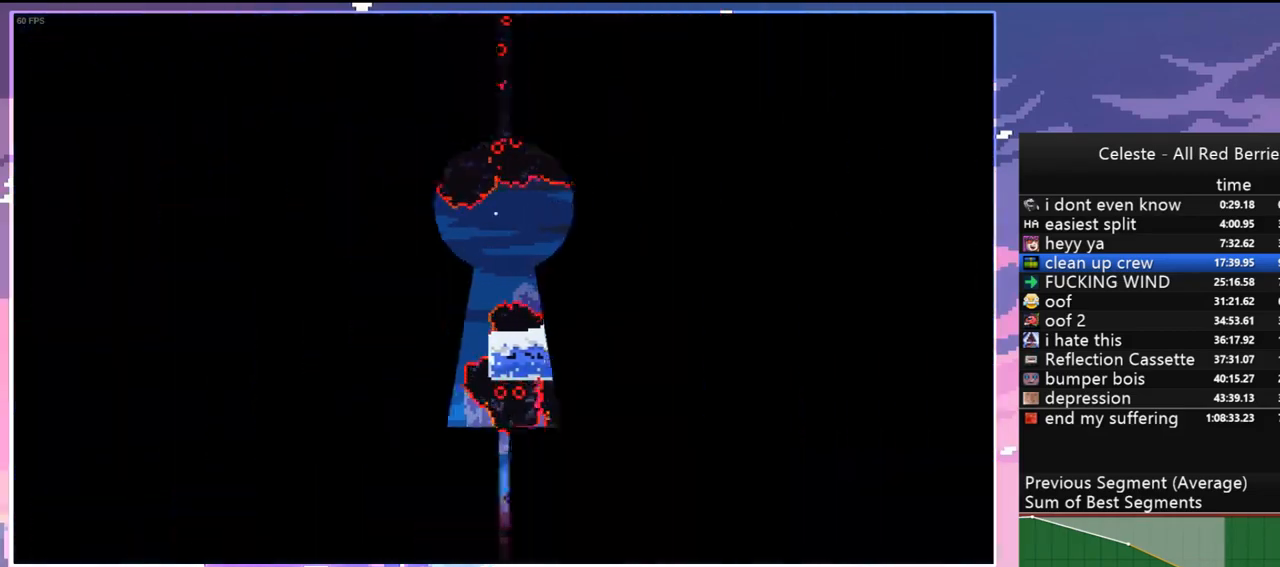
{"keys": ["right"], "events": [[33, "jump", "down"], [33, "right", "up"], [33, "up", "up"], [183, "jump", "up"], [217, "jump", "down"], [267, "right", "down"], [367, "jump", "up"], [417, "jump", "down"], [500, "jump", "up"]]}
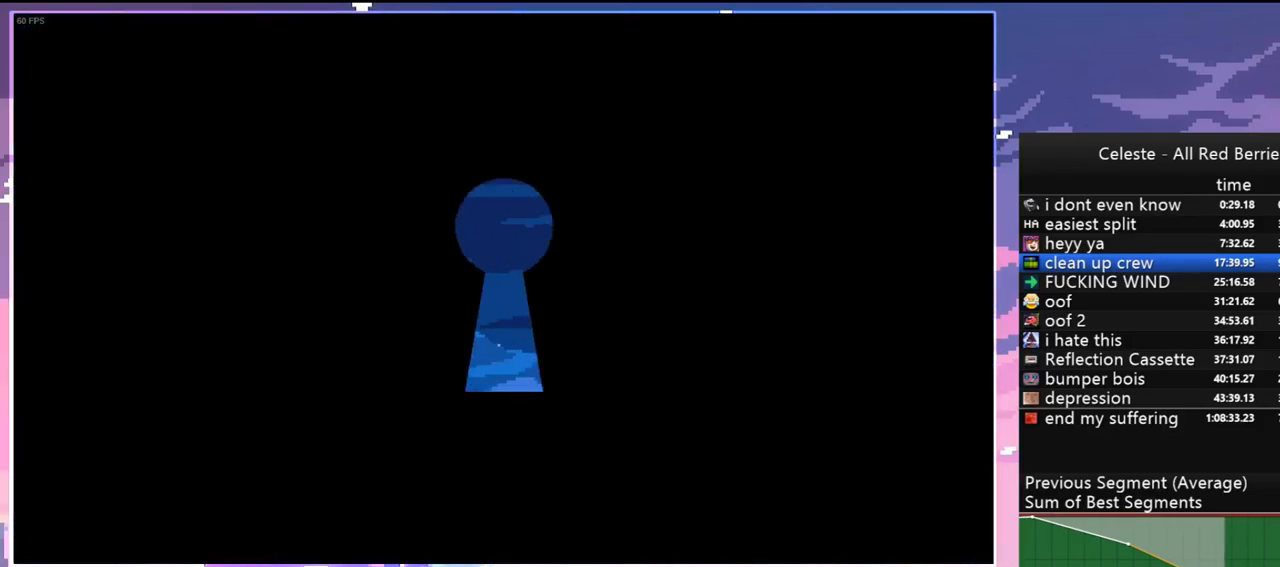
{"keys": ["dash", "right"], "events": [[100, "jump", "down"], [233, "jump", "up"], [383, "dash", "down"]]}
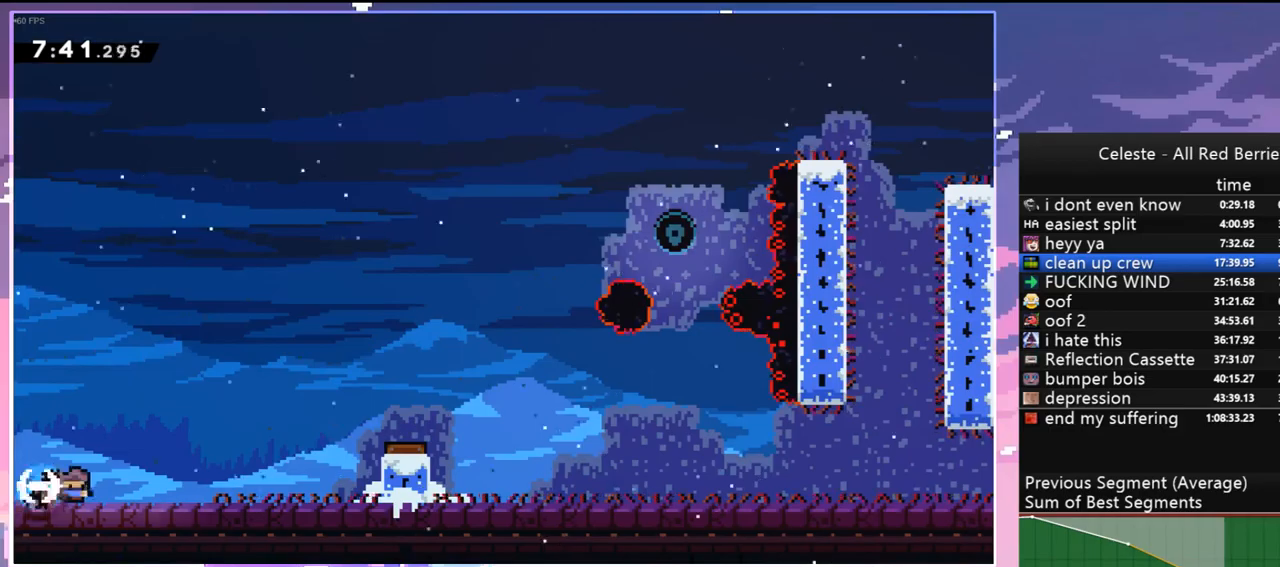
{"keys": ["right"], "events": [[117, "jump", "down"], [200, "dash", "up"], [400, "jump", "up"]]}
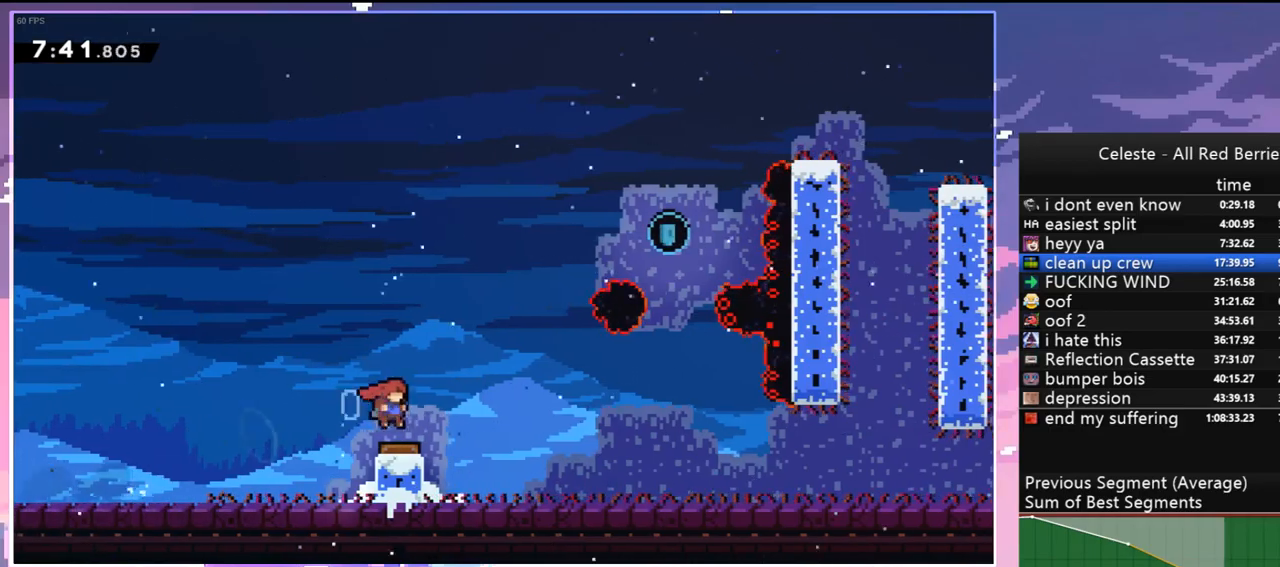
{"keys": ["dash", "right"], "events": [[367, "dash", "down"]]}
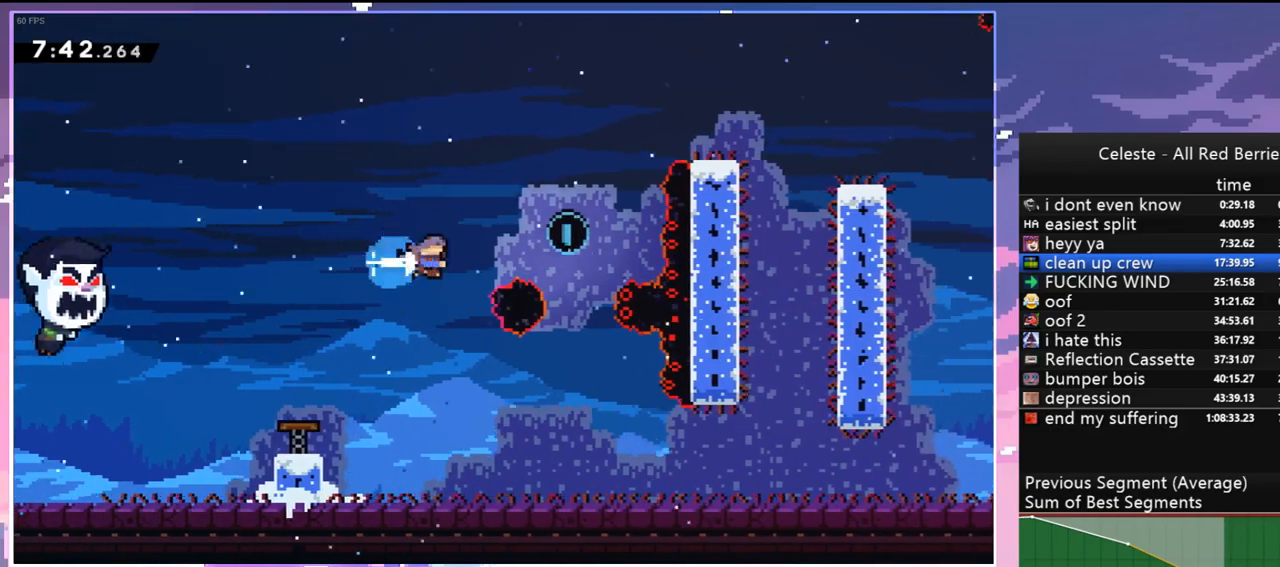
{"keys": ["down", "right"], "events": [[50, "dash", "up"], [100, "down", "down"], [150, "right", "up"], [383, "right", "down"]]}
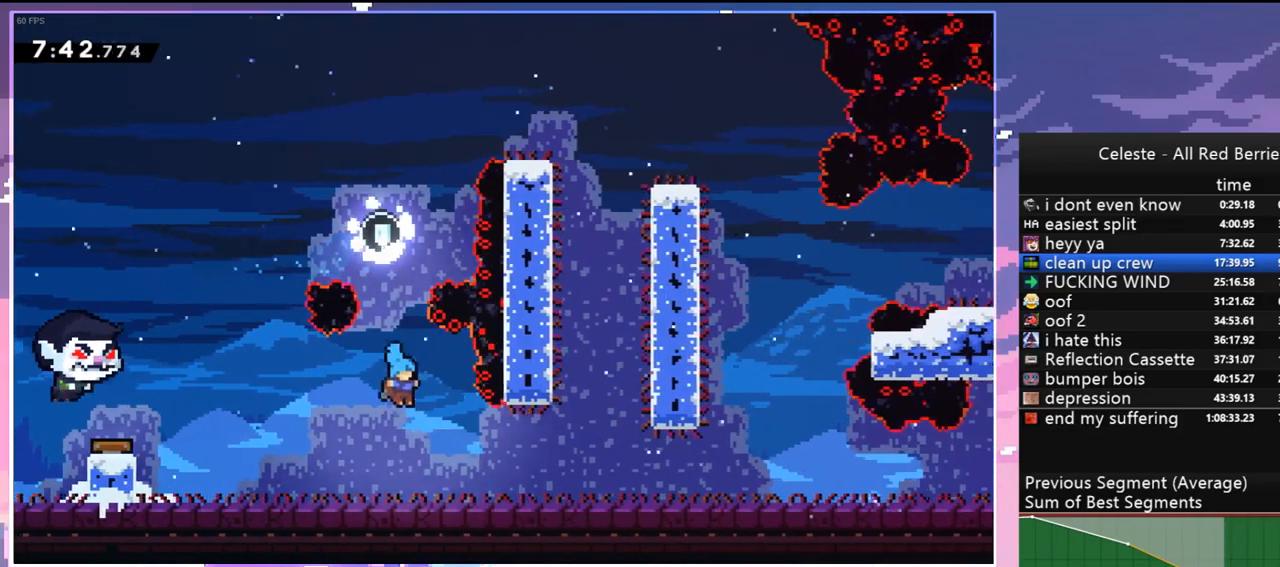
{"keys": ["dash", "down", "right"], "events": [[167, "dash", "down"], [200, "jump", "down"], [300, "dash", "up"], [300, "jump", "up"], [483, "dash", "down"]]}
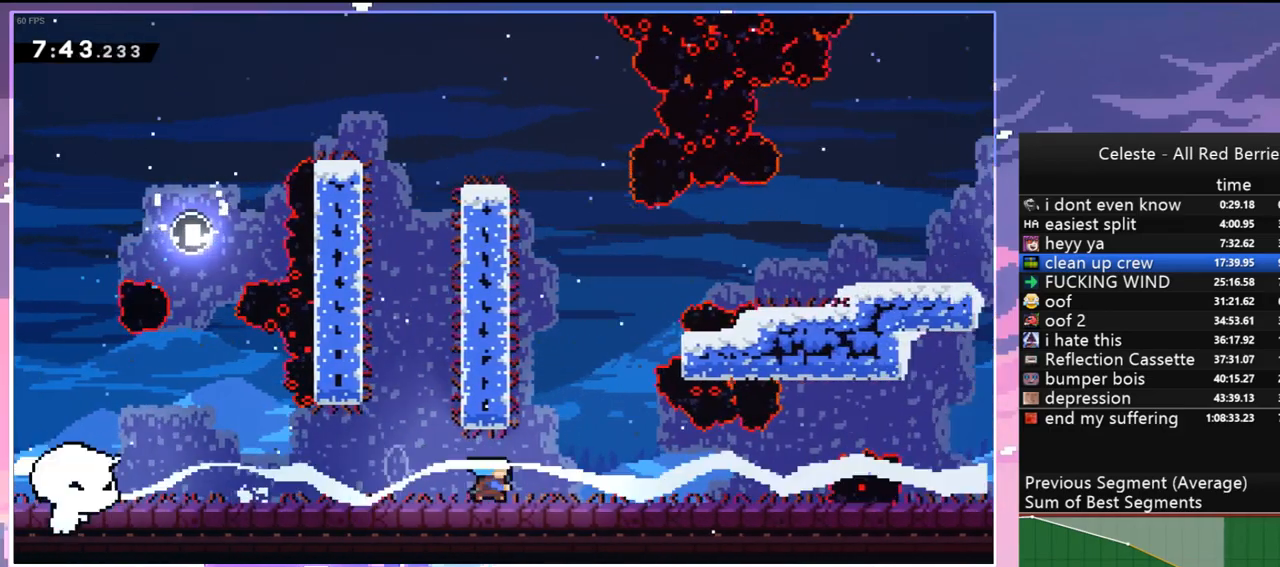
{"keys": ["jump", "right"], "events": [[33, "jump", "down"], [133, "dash", "up"], [133, "jump", "up"], [183, "down", "up"], [267, "jump", "down"]]}
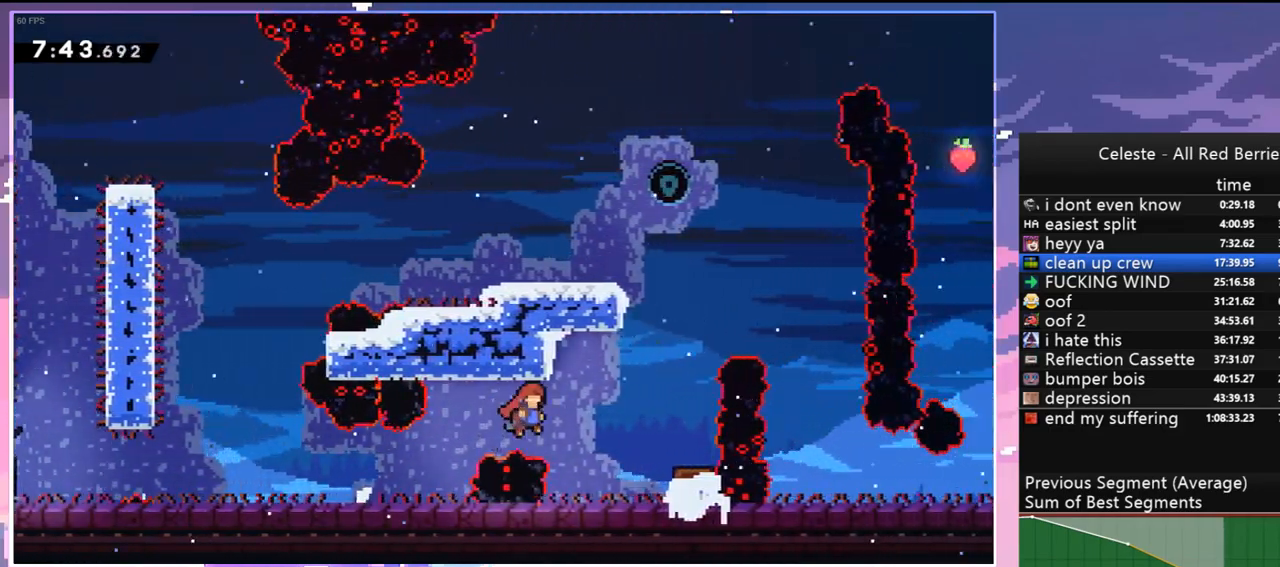
{"keys": ["grab", "left", "up"], "events": [[150, "up", "down"], [183, "dash", "down"], [183, "right", "up"], [233, "jump", "up"], [333, "left", "down"], [383, "grab", "down"], [467, "dash", "up"]]}
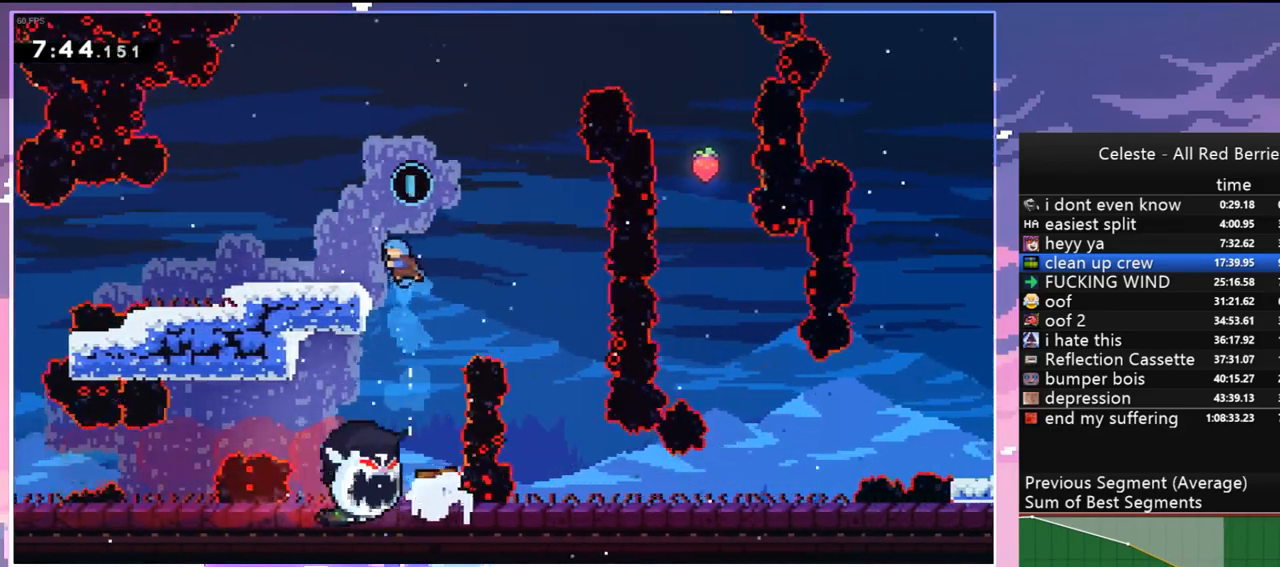
{"keys": ["jump", "left"], "events": [[117, "grab", "up"], [117, "up", "up"], [200, "left", "up"], [200, "right", "down"], [250, "jump", "down"], [400, "left", "down"], [483, "right", "up"]]}
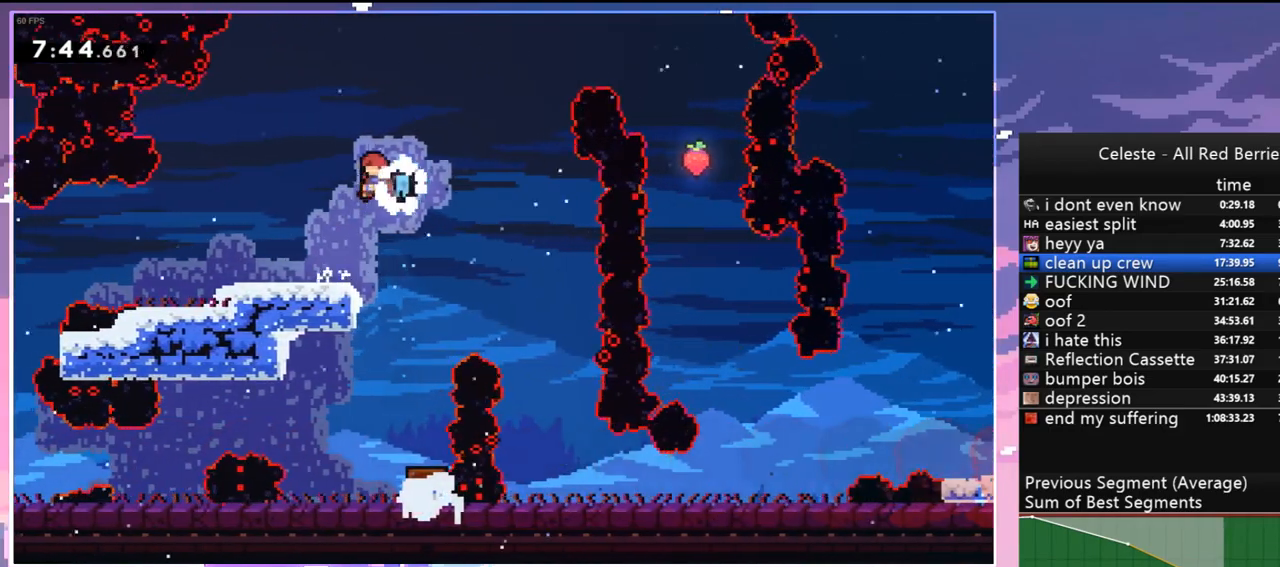
{"keys": ["dash", "right"], "events": [[417, "jump", "up"], [417, "right", "down"], [450, "dash", "down"], [450, "left", "up"]]}